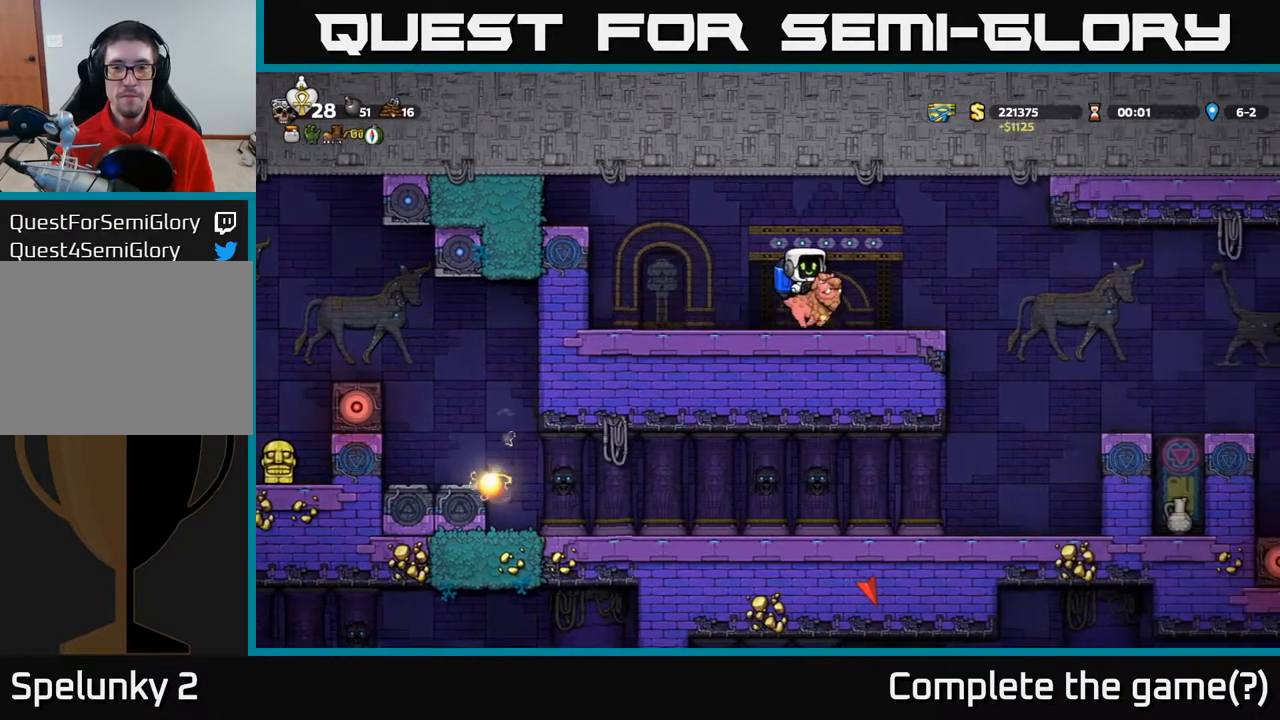
Gameplay with a controller (Xbox layout); each line is a JSON object with the inputs held at the frame after it. "events" lists button and stick changes between this image and that frame as [ms after this image, input, new state], when the widget could be followed in between.
{"buttons": ["DPAD_RIGHT"], "left_stick": "center", "right_stick": "center", "events": [[417, "DPAD_RIGHT", "down"]]}
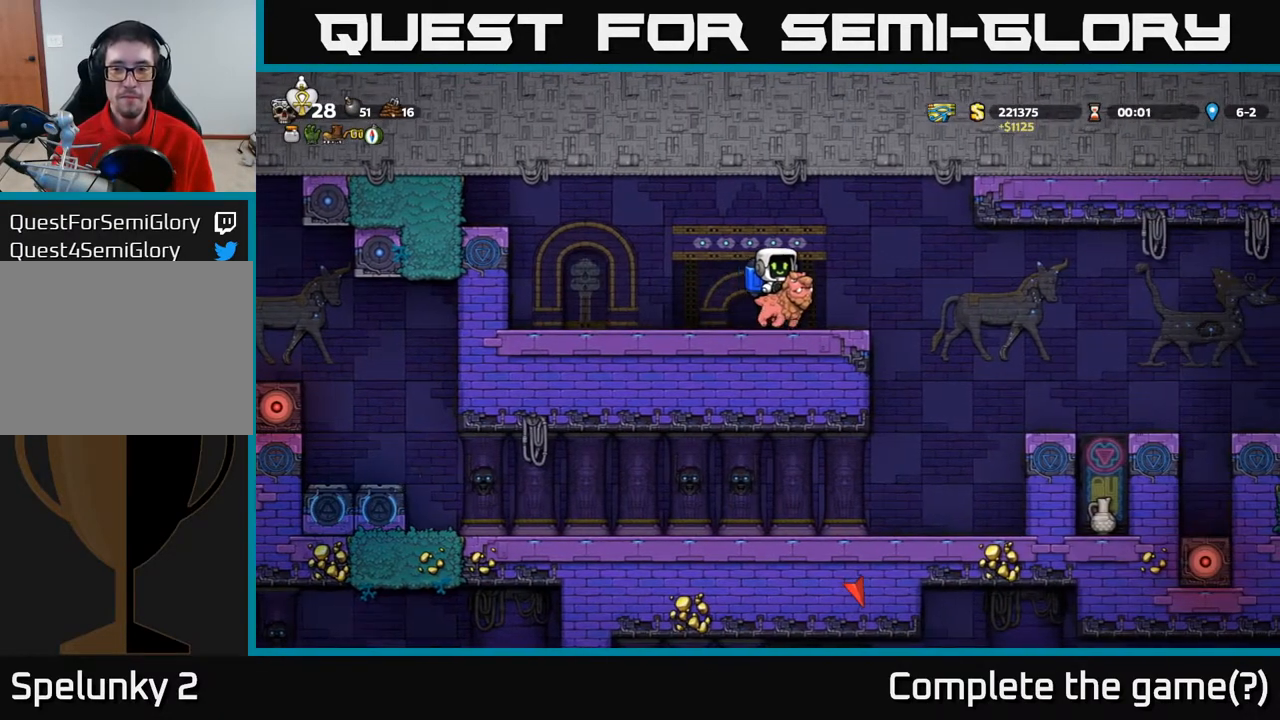
{"buttons": ["DPAD_RIGHT"], "left_stick": "center", "right_stick": "center", "events": [[33, "DPAD_RIGHT", "up"], [250, "DPAD_RIGHT", "down"]]}
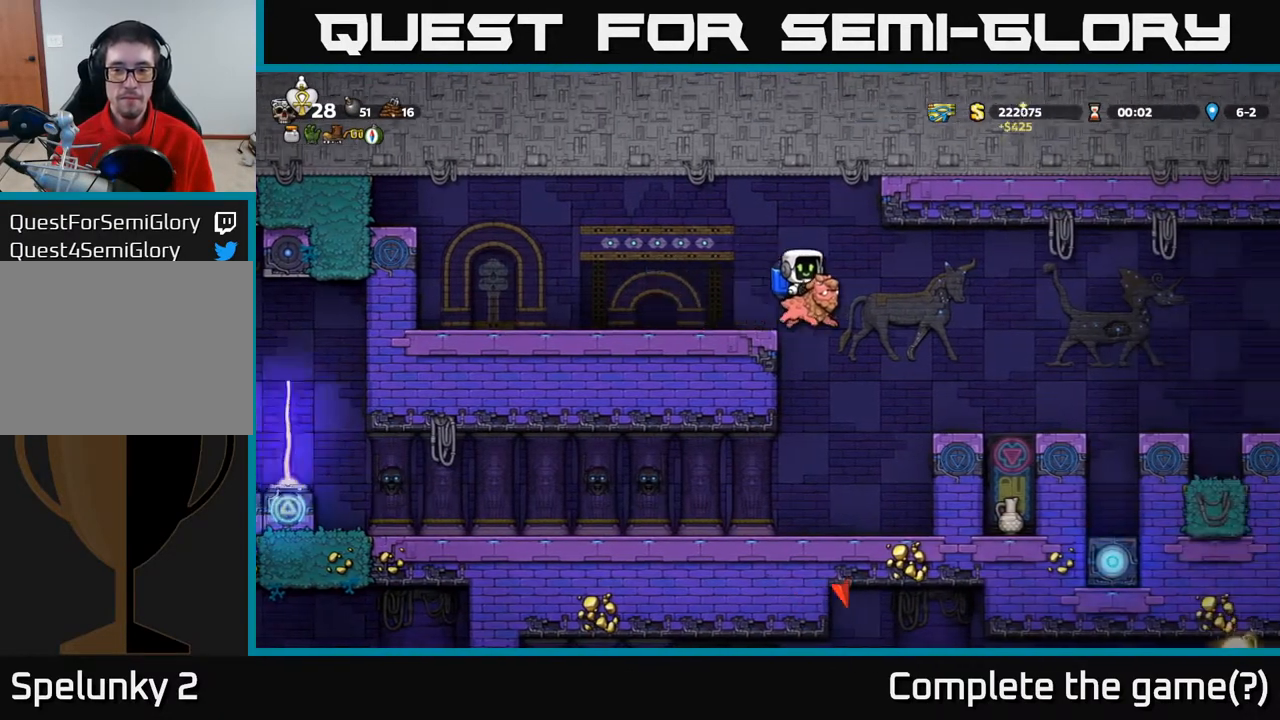
{"buttons": [], "left_stick": "center", "right_stick": "center", "events": [[217, "DPAD_RIGHT", "up"]]}
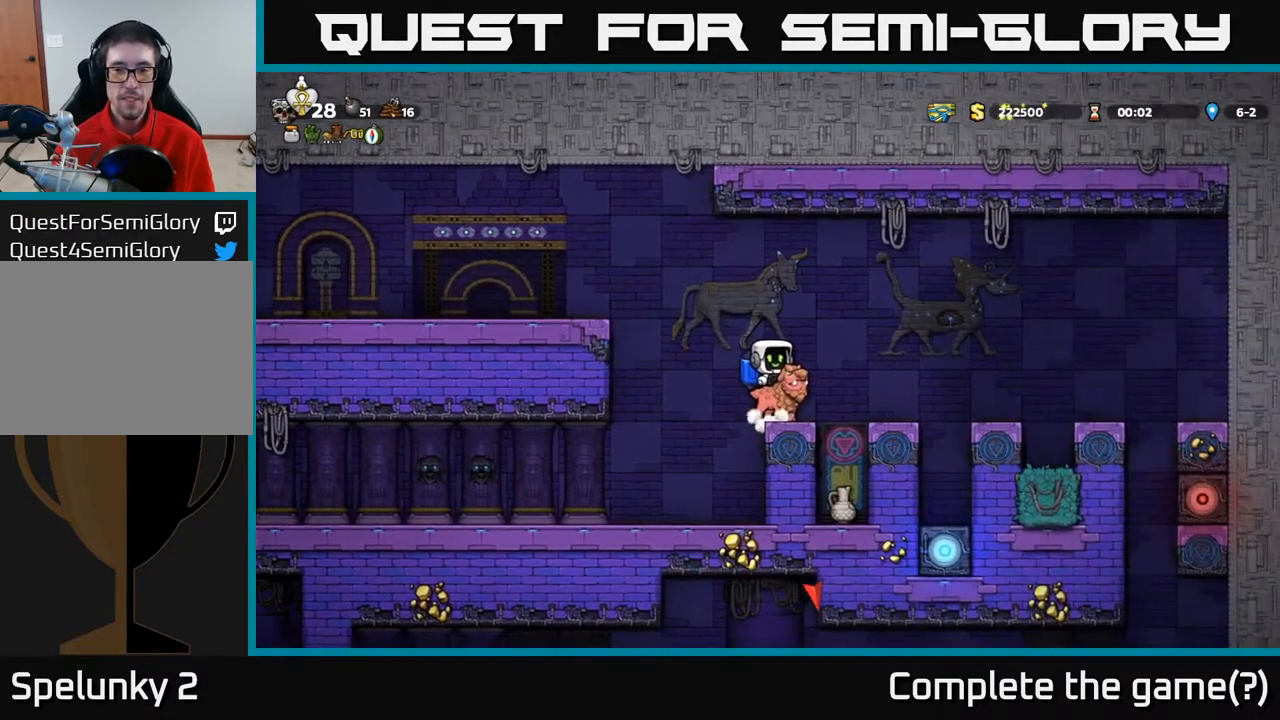
{"buttons": ["DPAD_DOWN"], "left_stick": "center", "right_stick": "center", "events": [[167, "DPAD_DOWN", "down"]]}
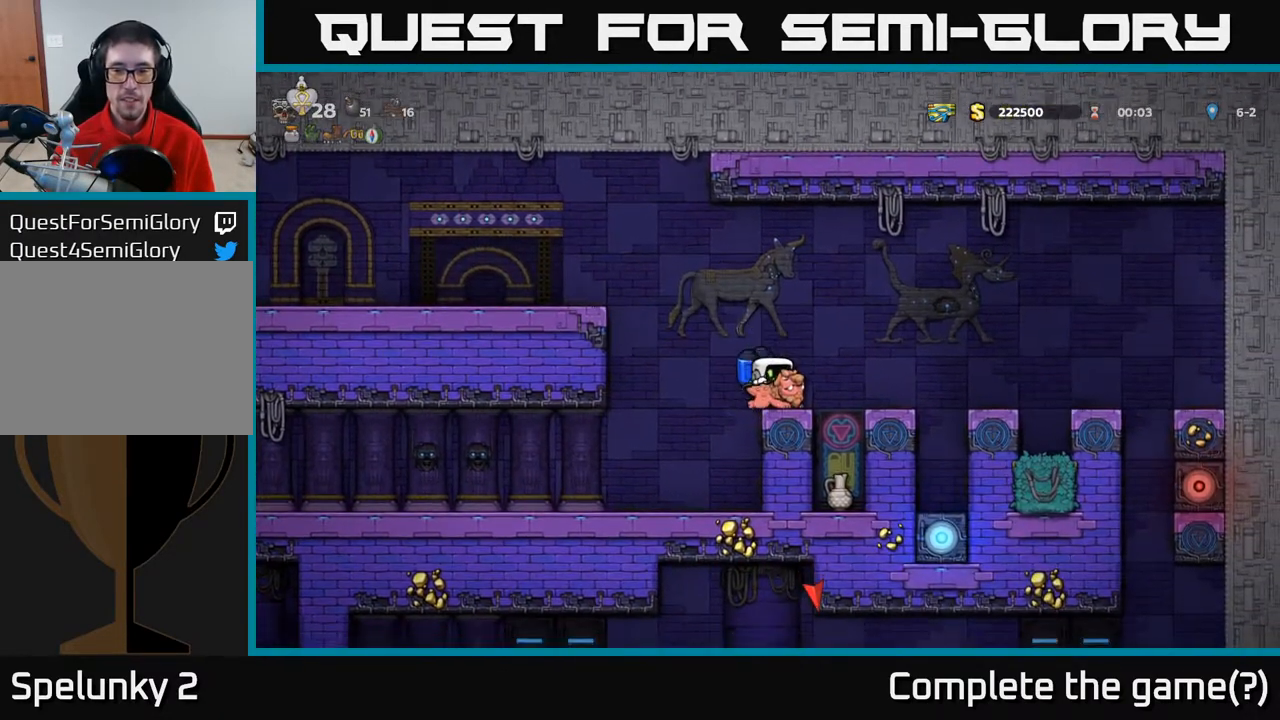
{"buttons": ["DPAD_DOWN"], "left_stick": "center", "right_stick": "center", "events": []}
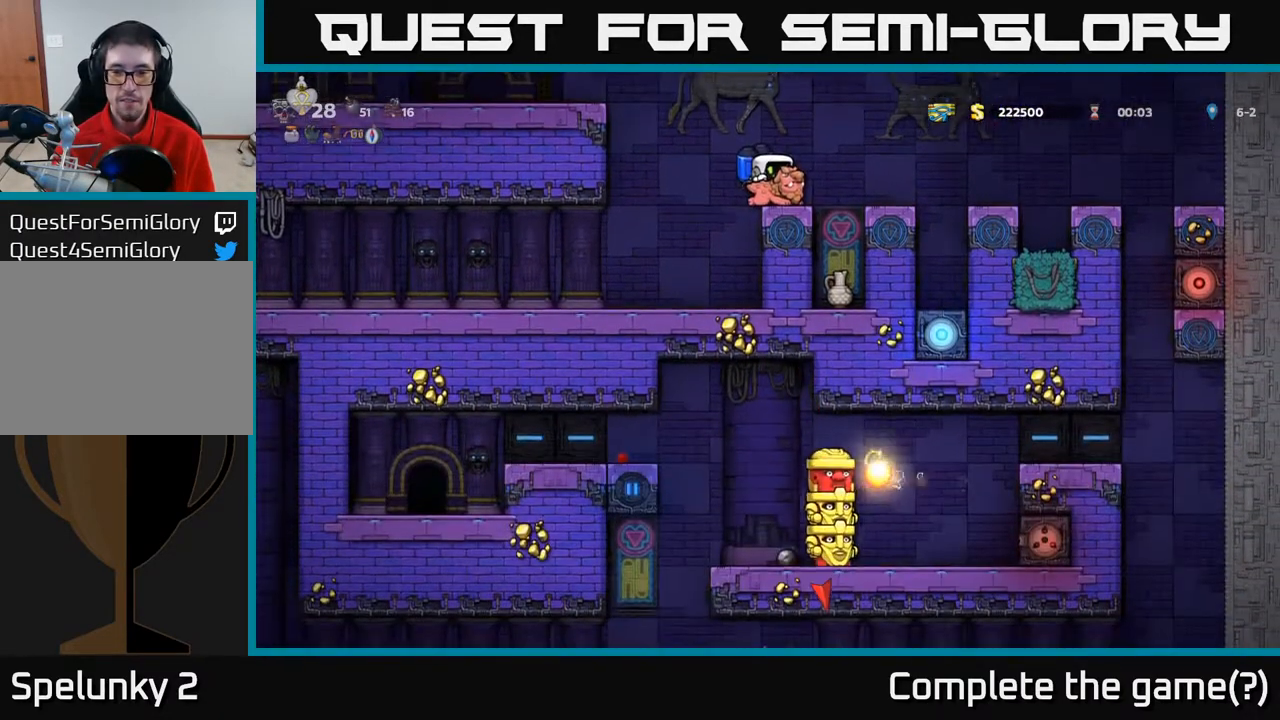
{"buttons": ["DPAD_DOWN"], "left_stick": "center", "right_stick": "center", "events": []}
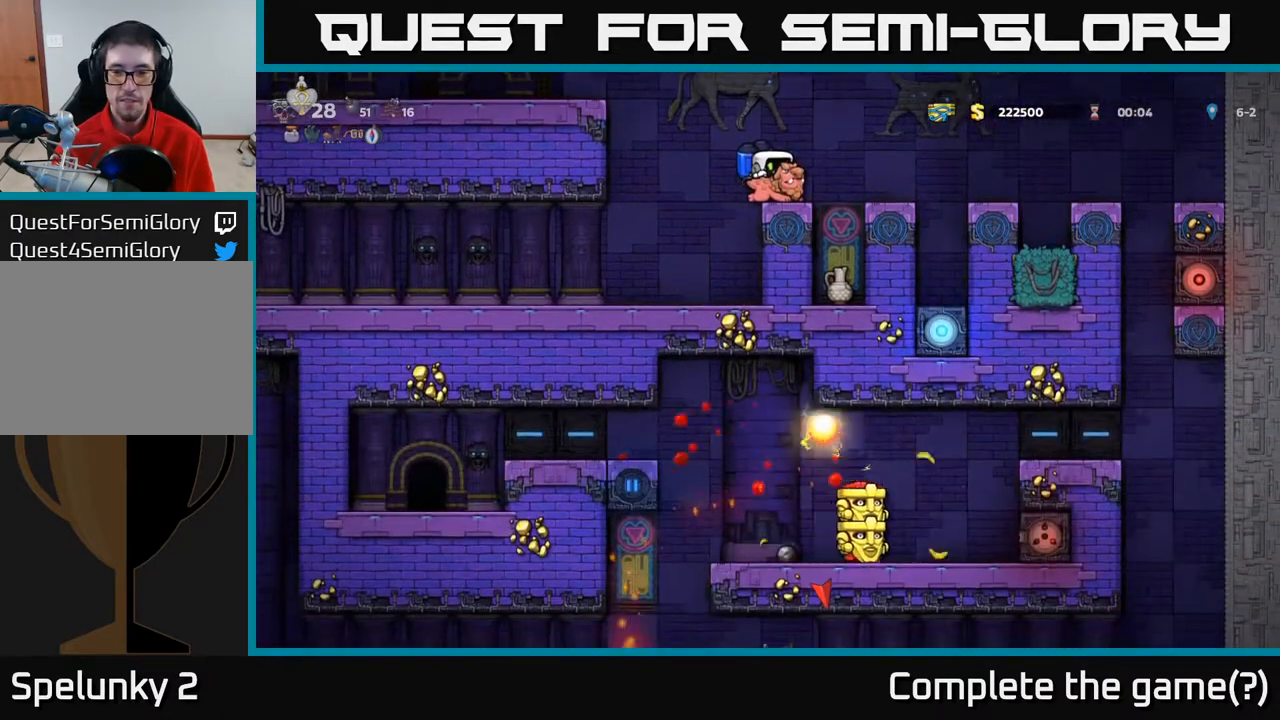
{"buttons": ["DPAD_DOWN"], "left_stick": "center", "right_stick": "center", "events": []}
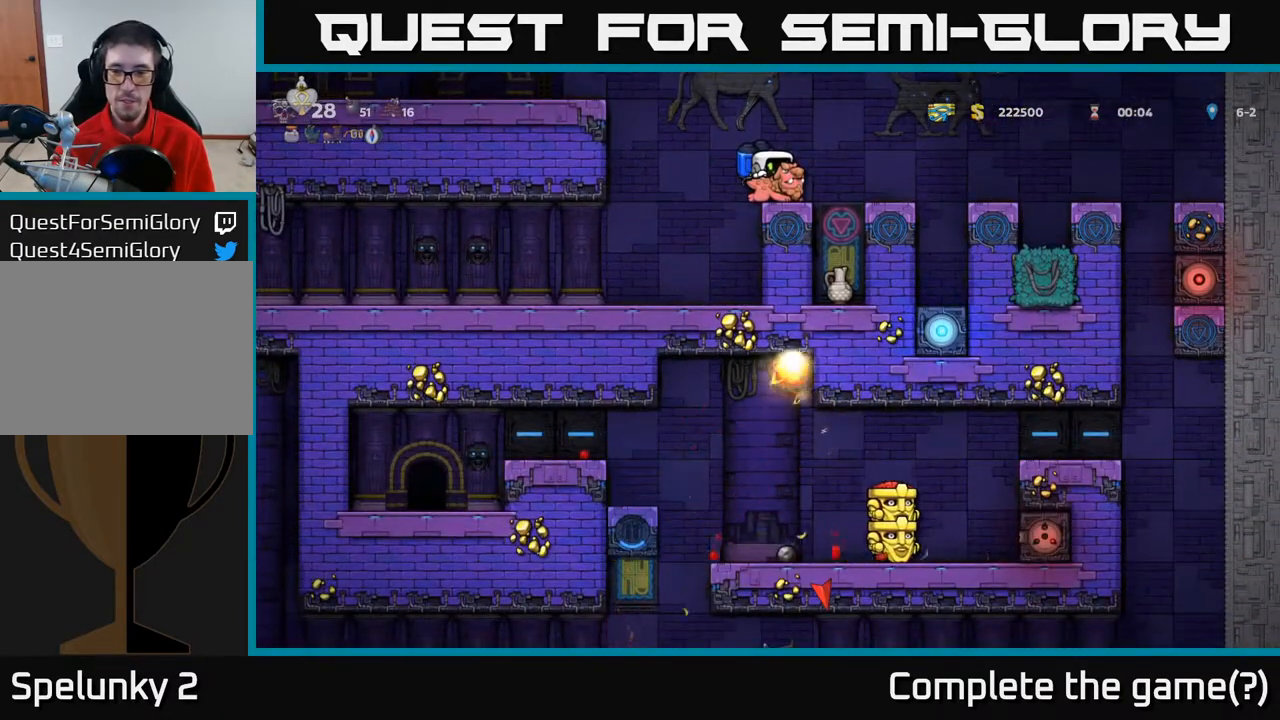
{"buttons": ["DPAD_DOWN"], "left_stick": "center", "right_stick": "center", "events": []}
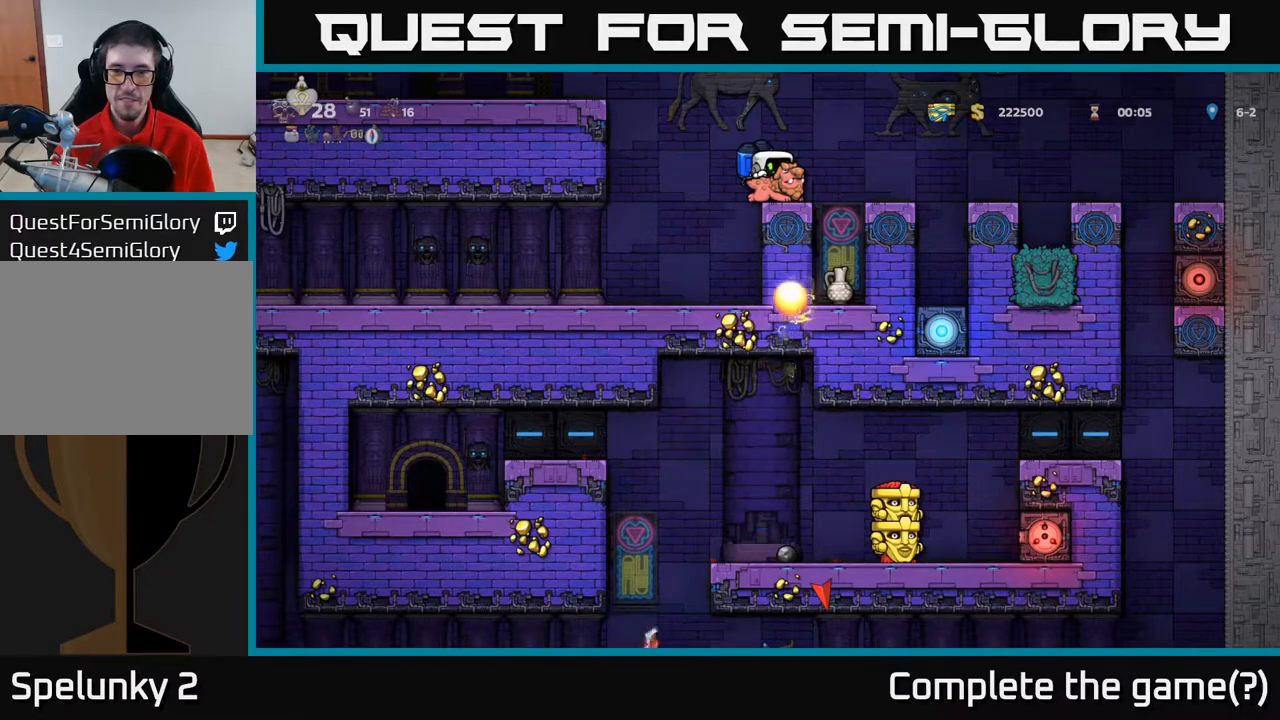
{"buttons": ["DPAD_DOWN"], "left_stick": "center", "right_stick": "center", "events": []}
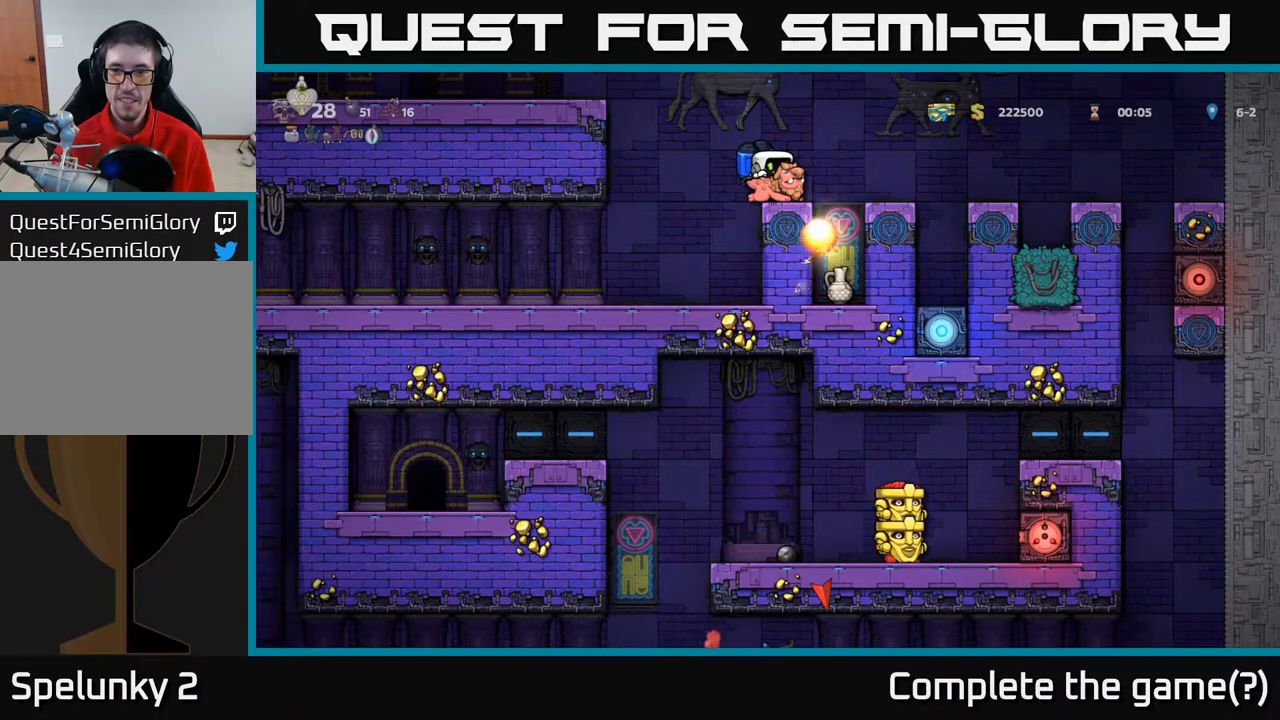
{"buttons": ["DPAD_DOWN"], "left_stick": "center", "right_stick": "center", "events": []}
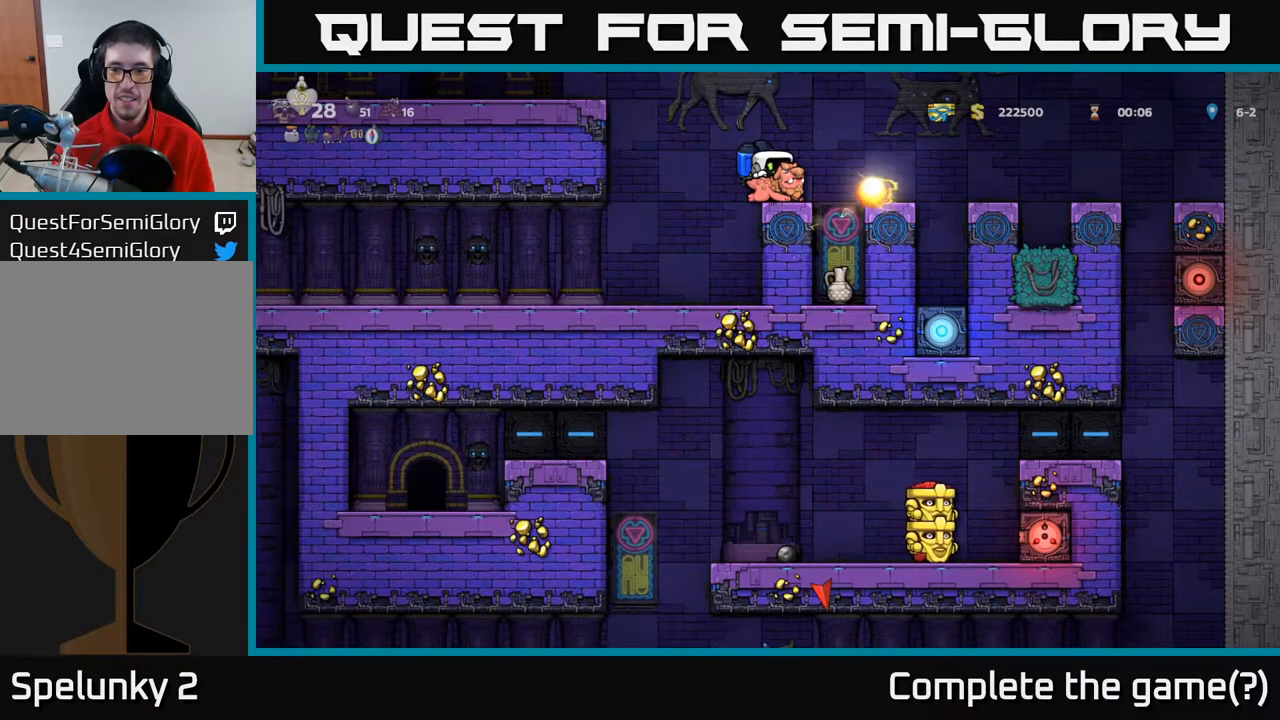
{"buttons": ["DPAD_DOWN"], "left_stick": "center", "right_stick": "center", "events": []}
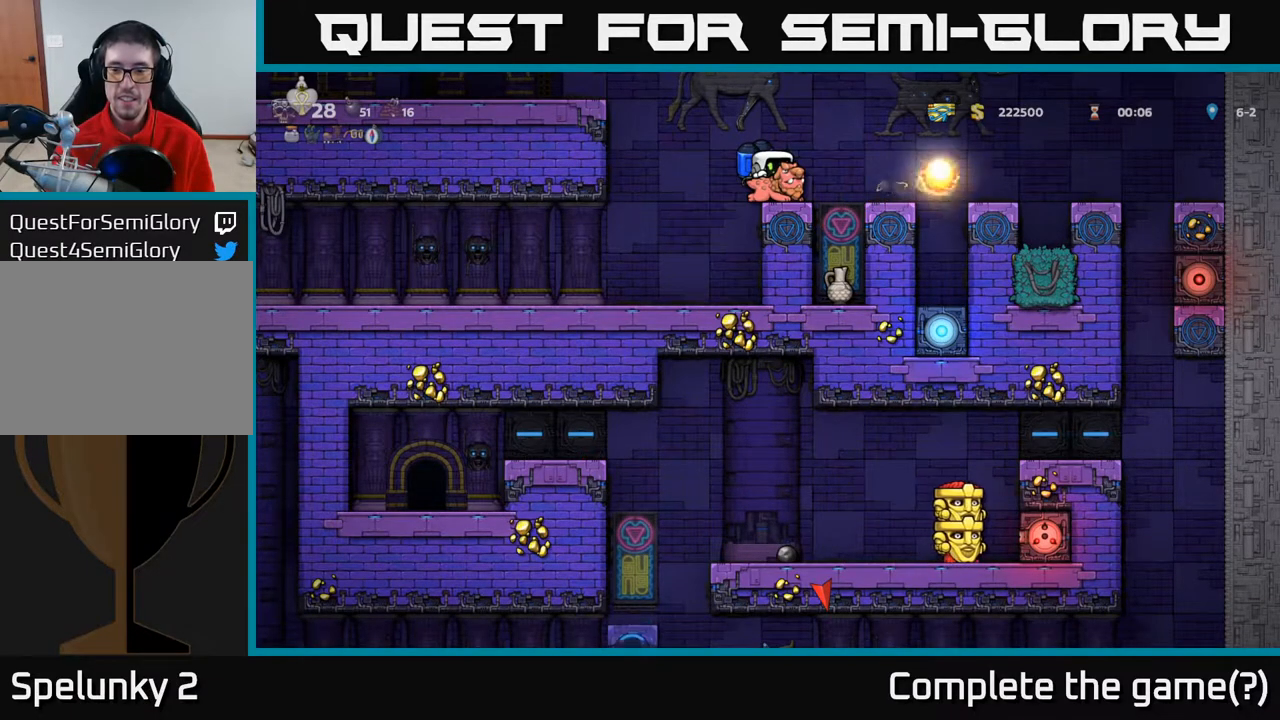
{"buttons": ["DPAD_DOWN"], "left_stick": "center", "right_stick": "center", "events": []}
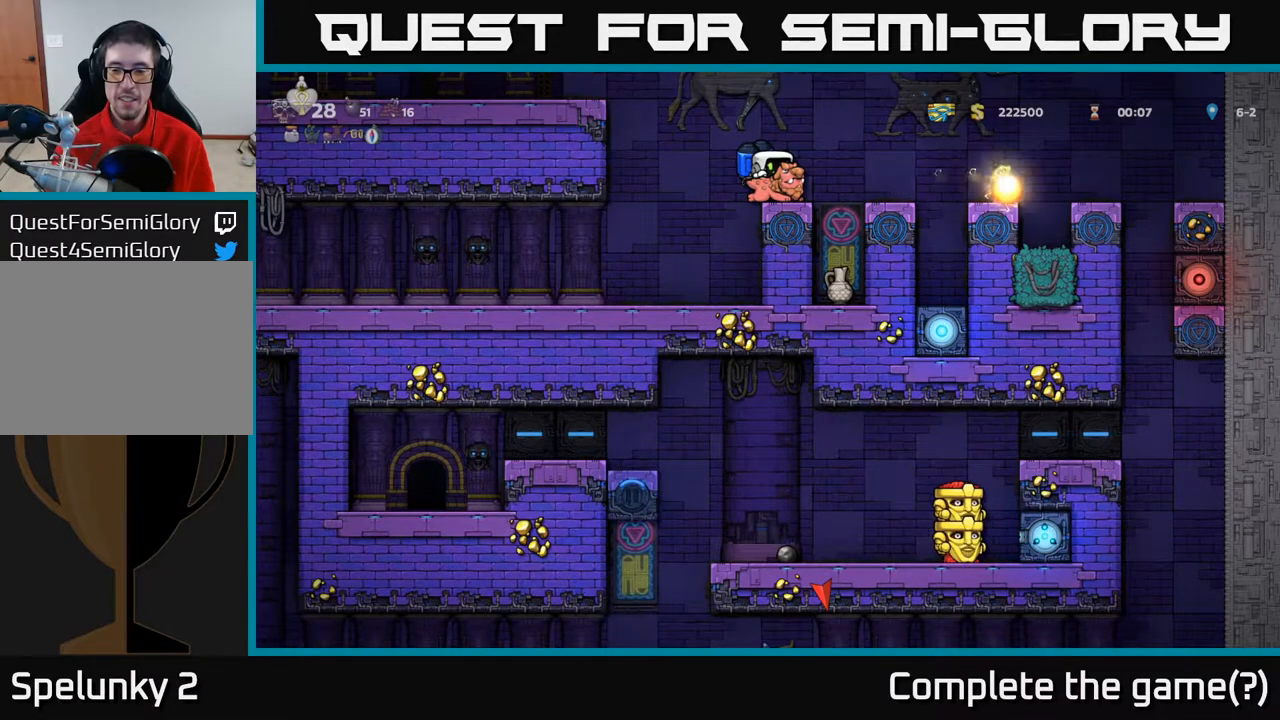
{"buttons": ["DPAD_DOWN"], "left_stick": "center", "right_stick": "center", "events": []}
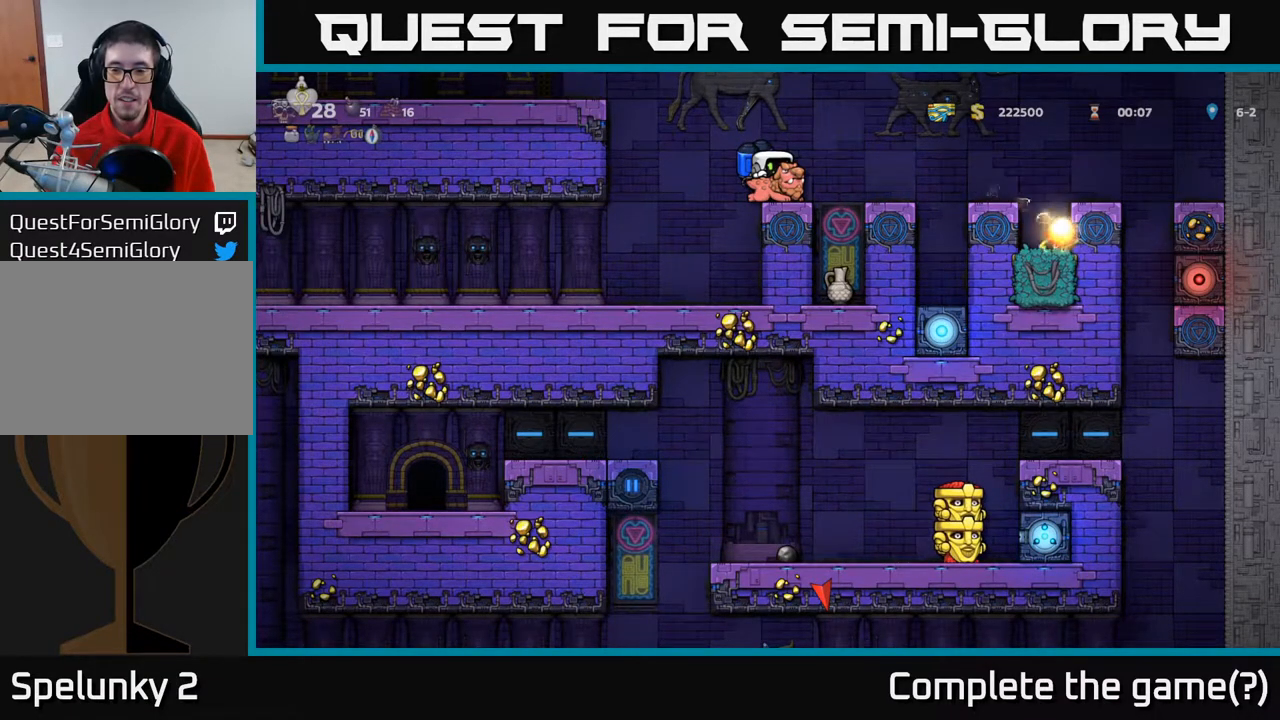
{"buttons": ["DPAD_DOWN"], "left_stick": "center", "right_stick": "center", "events": []}
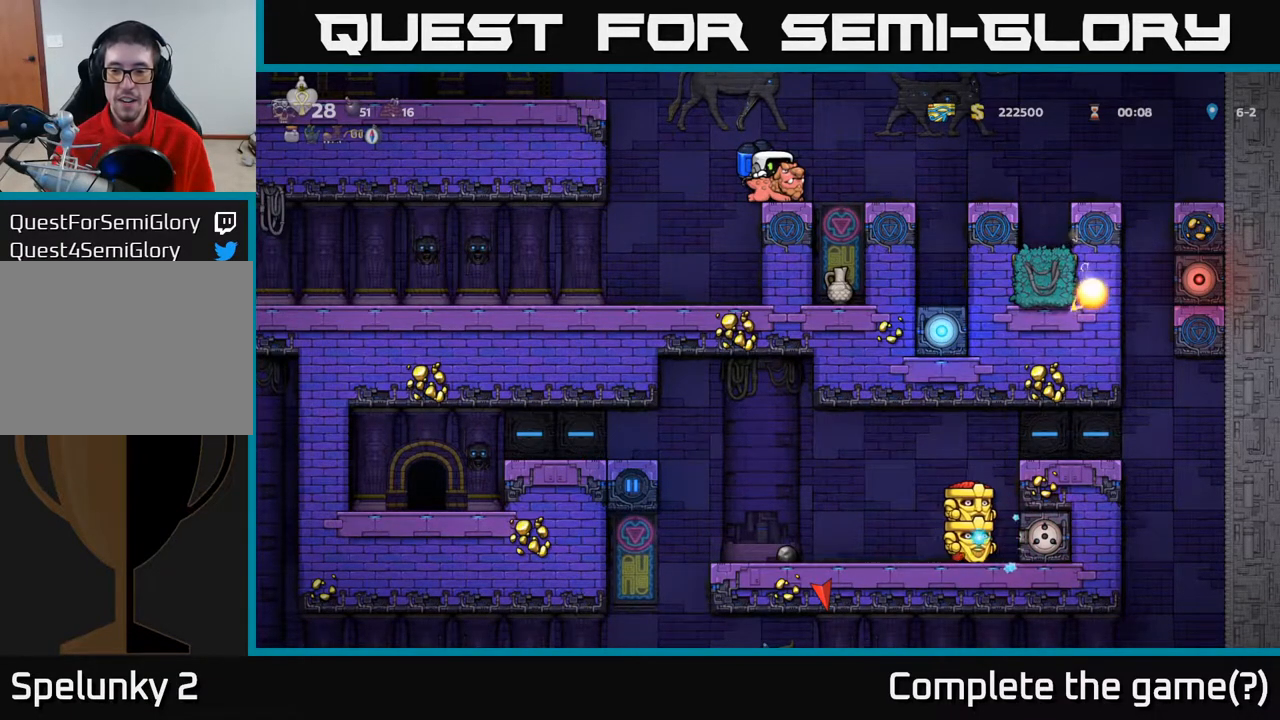
{"buttons": ["DPAD_DOWN"], "left_stick": "center", "right_stick": "center", "events": []}
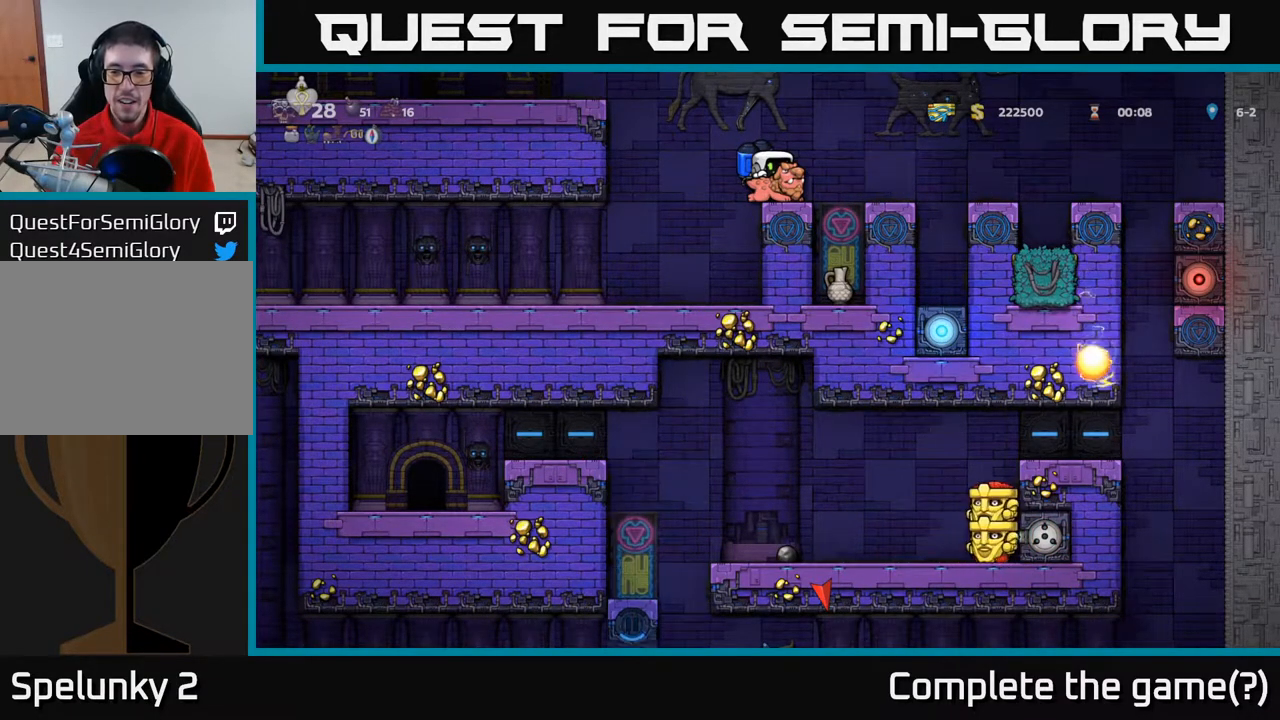
{"buttons": ["DPAD_DOWN"], "left_stick": "center", "right_stick": "center", "events": []}
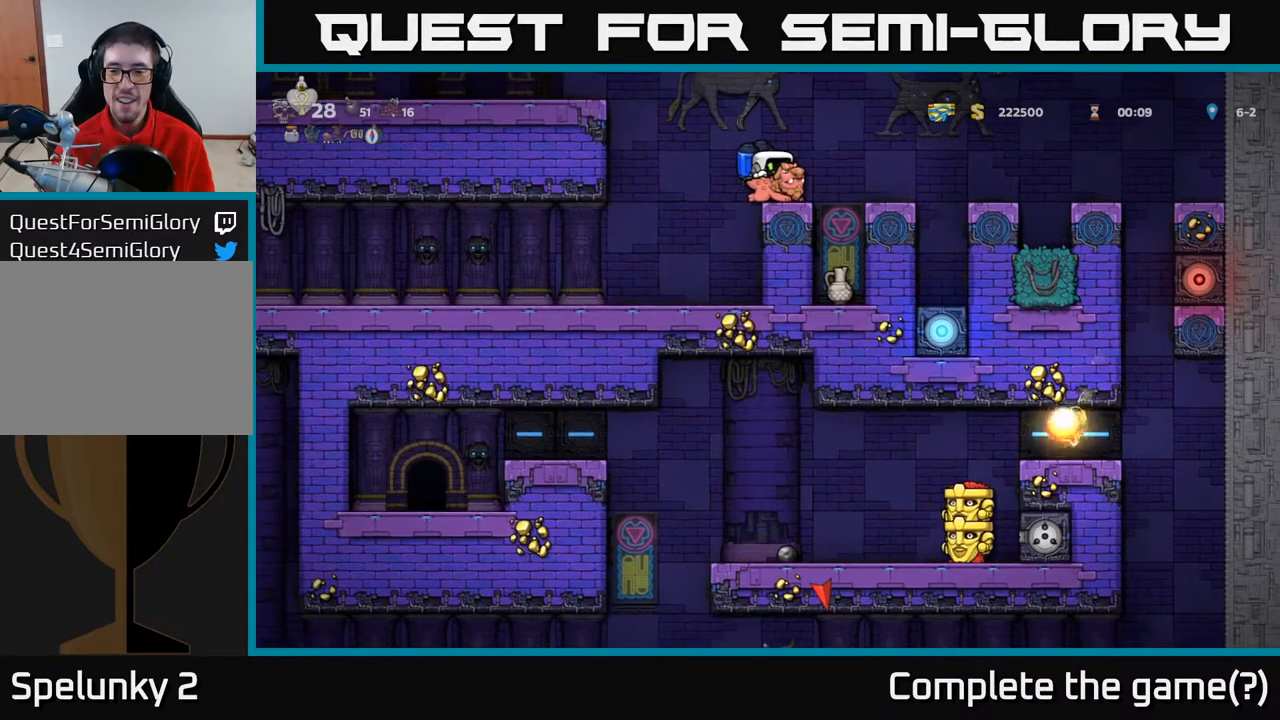
{"buttons": [], "left_stick": "center", "right_stick": "center", "events": [[100, "DPAD_DOWN", "up"]]}
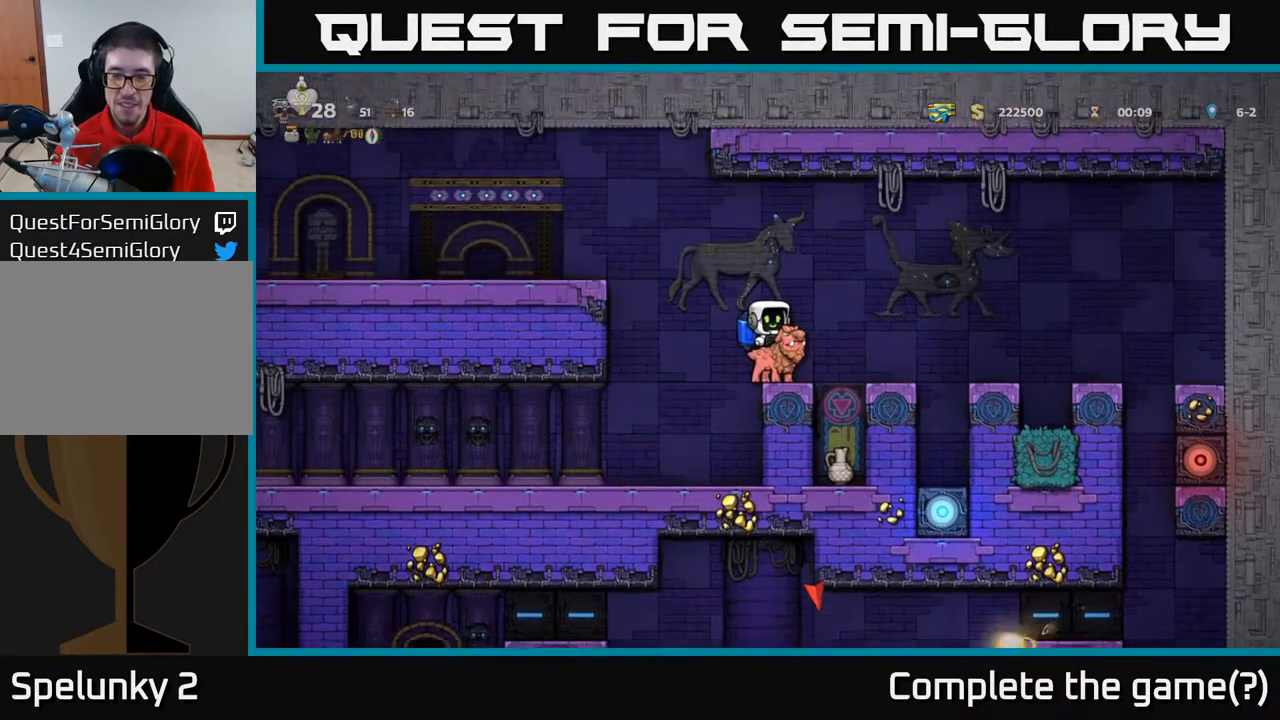
{"buttons": ["DPAD_DOWN"], "left_stick": "center", "right_stick": "center", "events": [[333, "DPAD_DOWN", "down"]]}
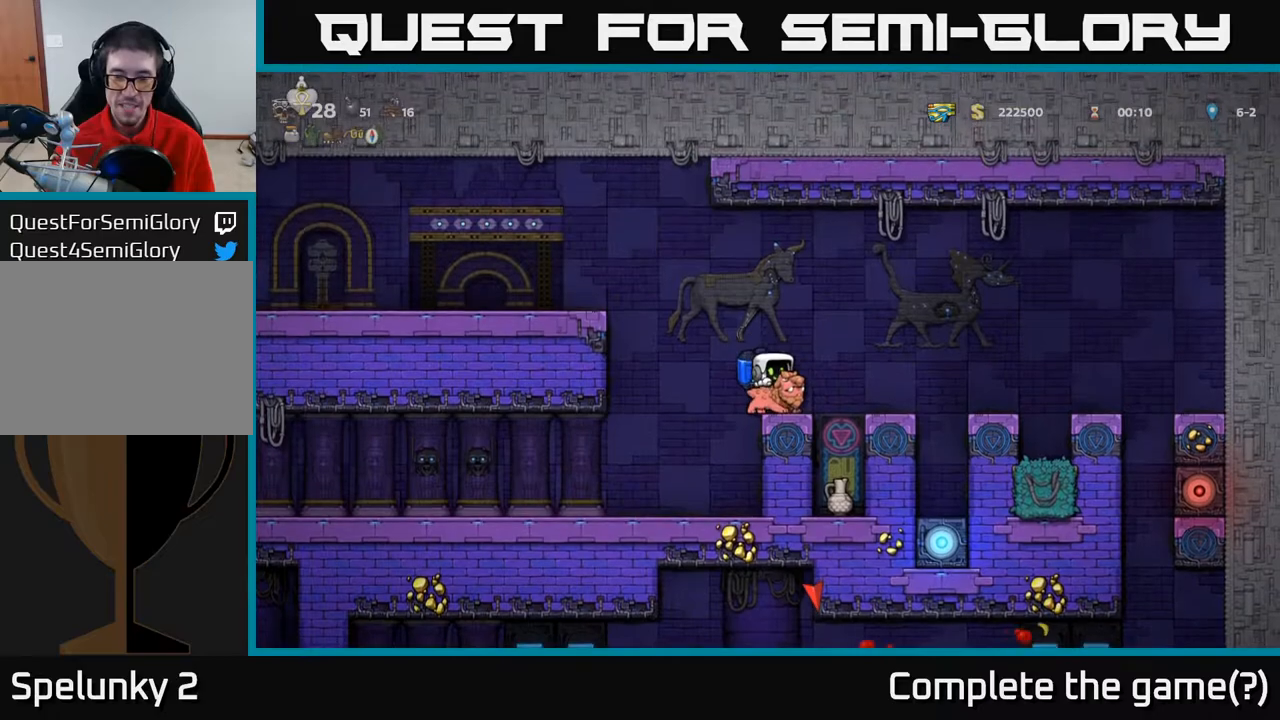
{"buttons": ["DPAD_DOWN"], "left_stick": "center", "right_stick": "center", "events": []}
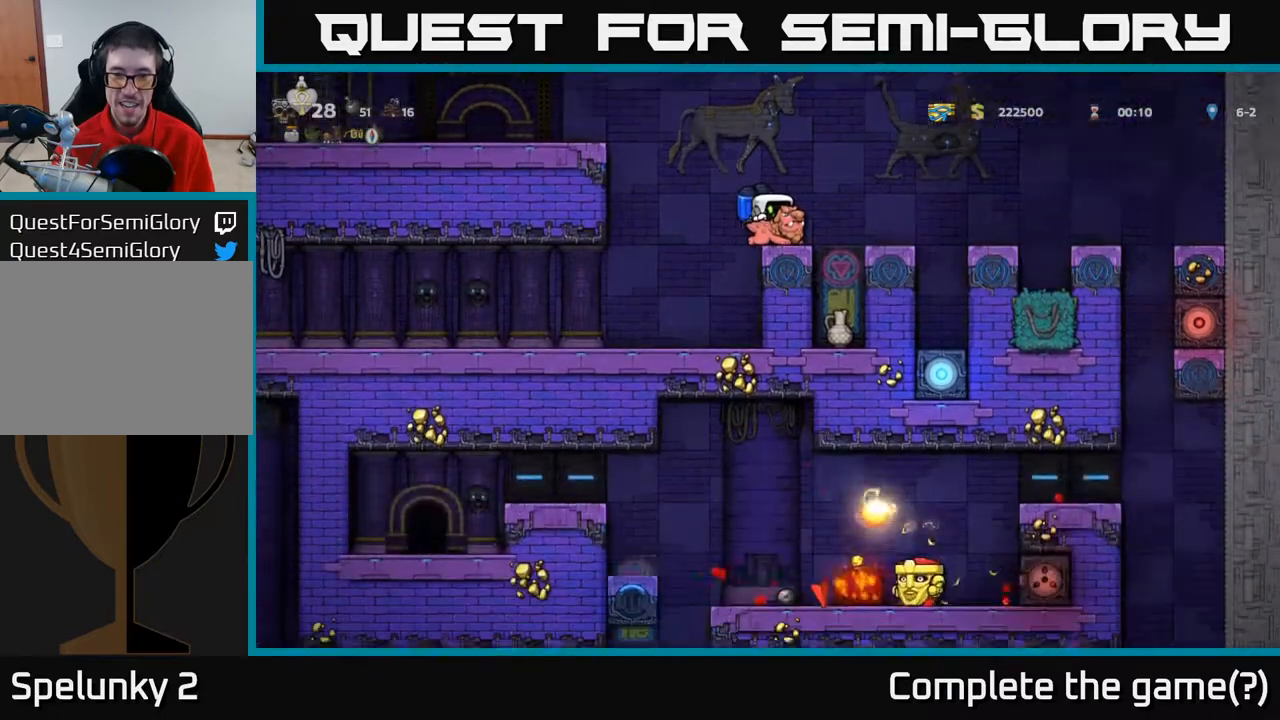
{"buttons": ["DPAD_DOWN"], "left_stick": "center", "right_stick": "center", "events": []}
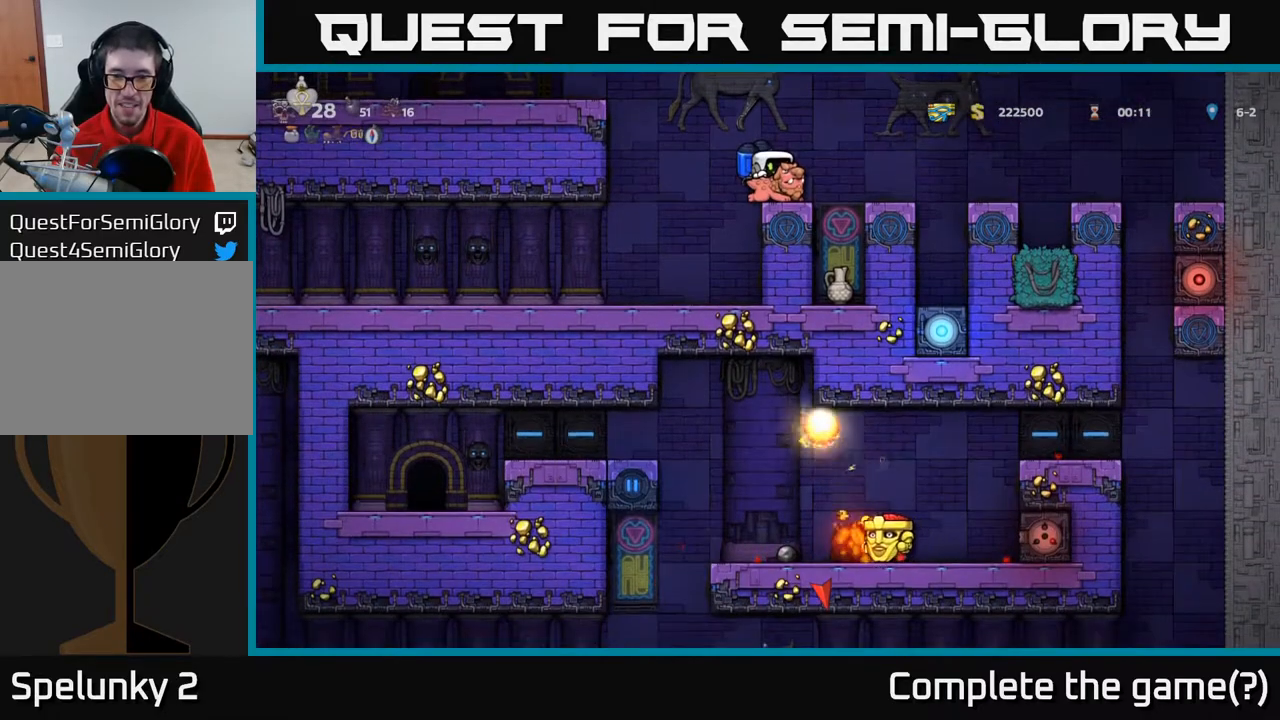
{"buttons": ["DPAD_DOWN"], "left_stick": "center", "right_stick": "center", "events": []}
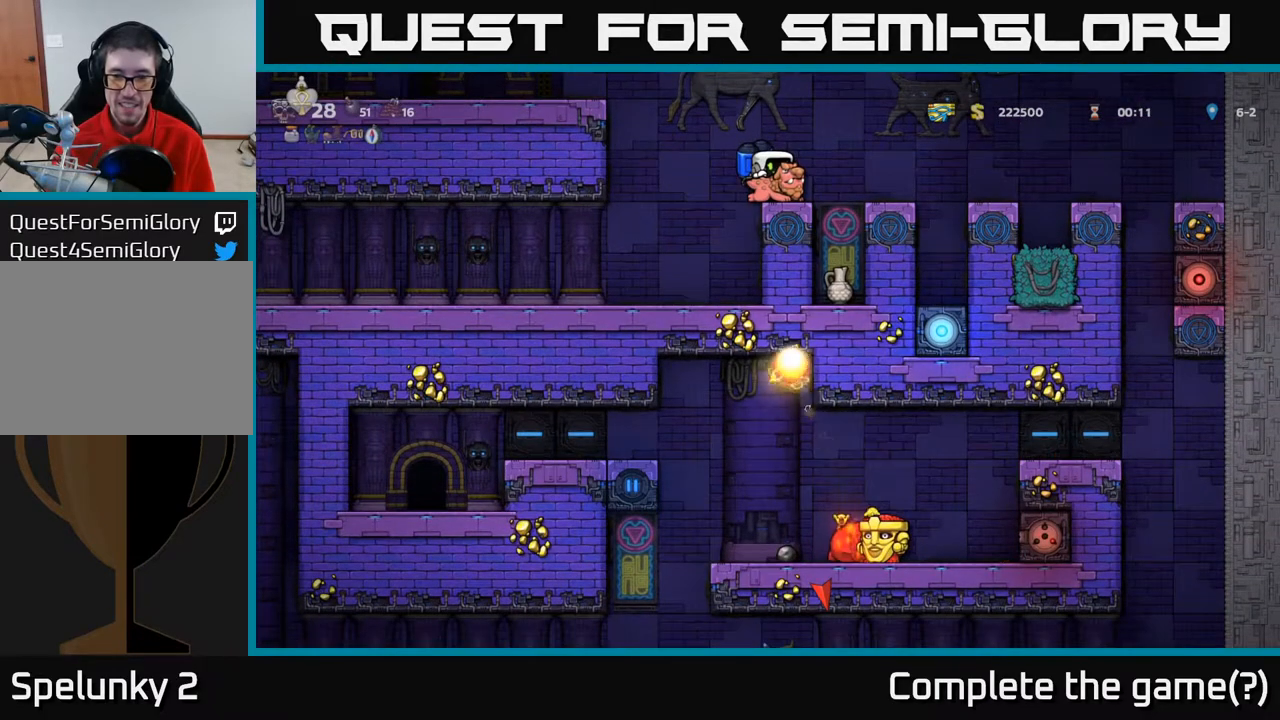
{"buttons": ["DPAD_LEFT"], "left_stick": "center", "right_stick": "center", "events": [[133, "DPAD_DOWN", "up"], [217, "DPAD_LEFT", "down"], [267, "A", "down"], [483, "A", "up"]]}
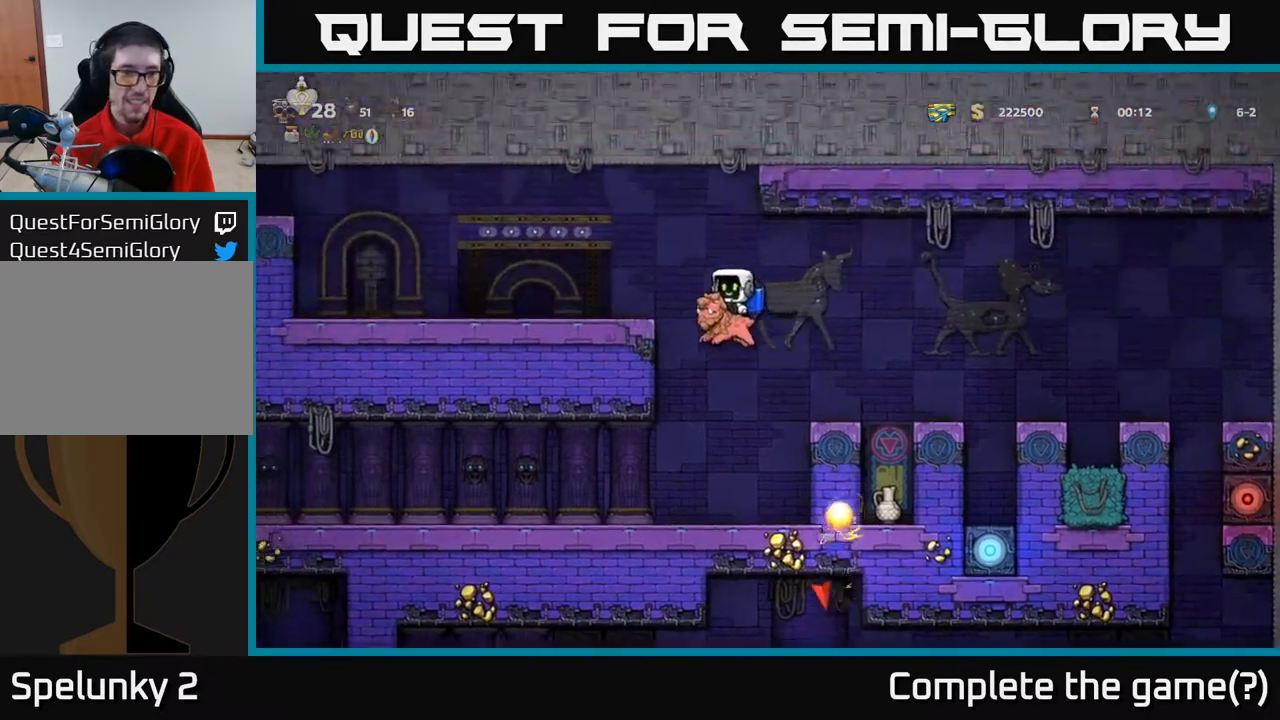
{"buttons": [], "left_stick": "center", "right_stick": "center", "events": [[100, "A", "down"], [183, "A", "up"], [483, "DPAD_LEFT", "up"]]}
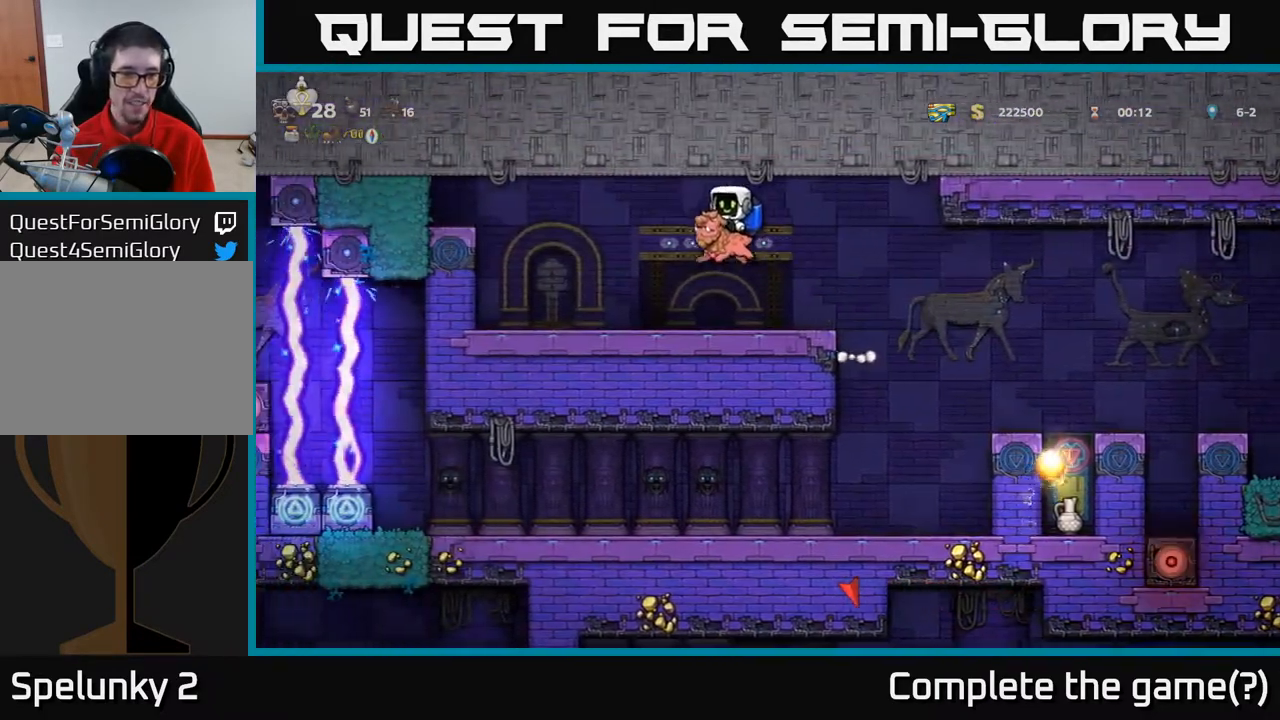
{"buttons": ["DPAD_RIGHT"], "left_stick": "center", "right_stick": "center", "events": [[150, "DPAD_RIGHT", "down"]]}
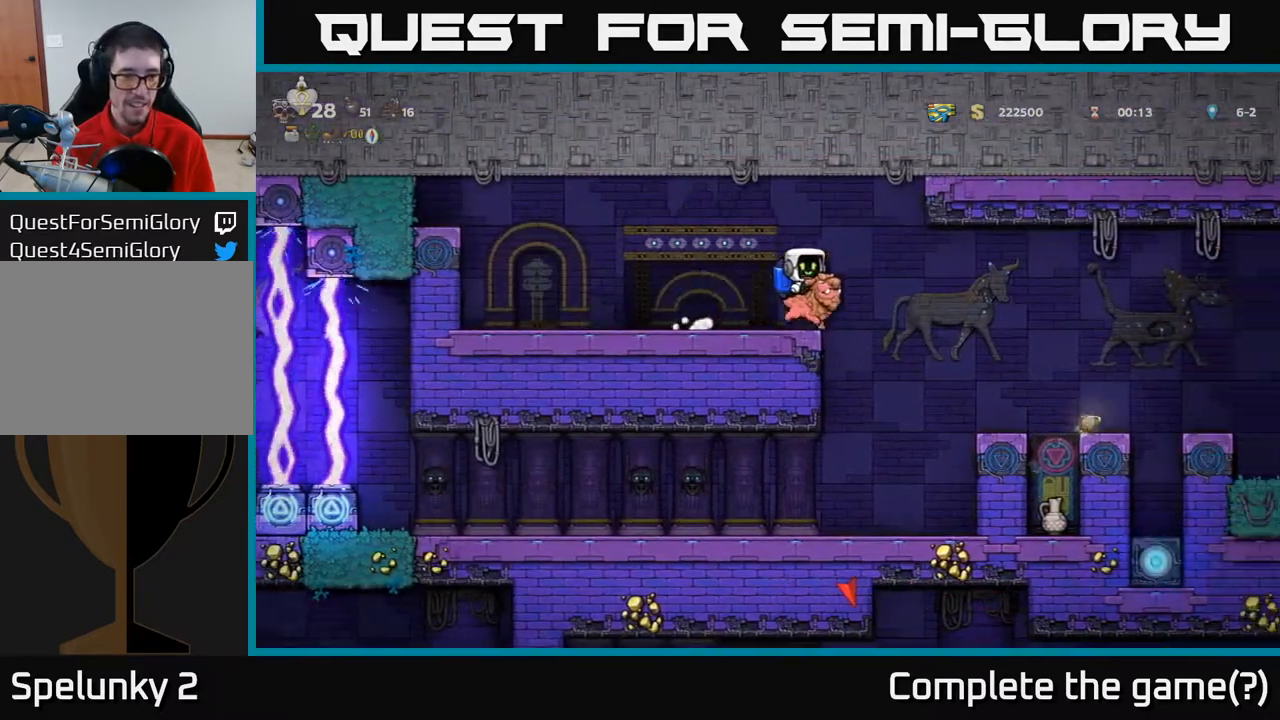
{"buttons": ["DPAD_LEFT"], "left_stick": "center", "right_stick": "center", "events": [[100, "DPAD_RIGHT", "up"], [417, "DPAD_LEFT", "down"]]}
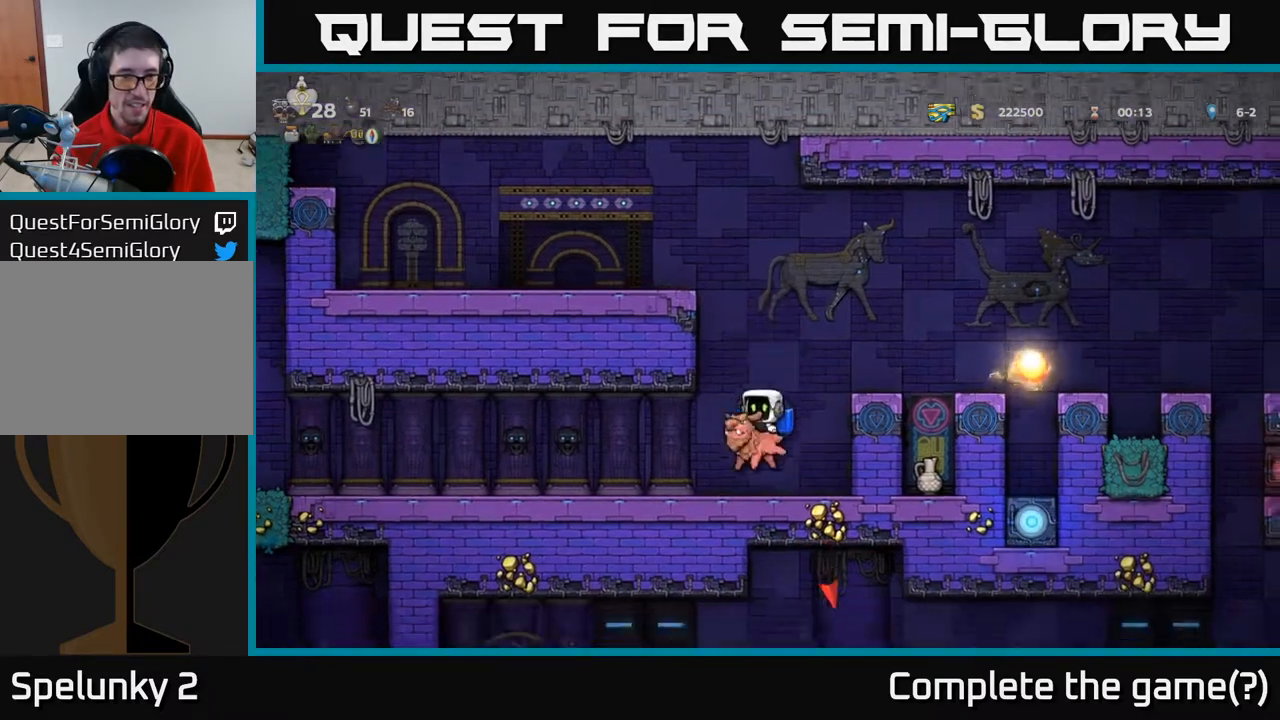
{"buttons": [], "left_stick": "center", "right_stick": "center", "events": [[450, "DPAD_LEFT", "up"]]}
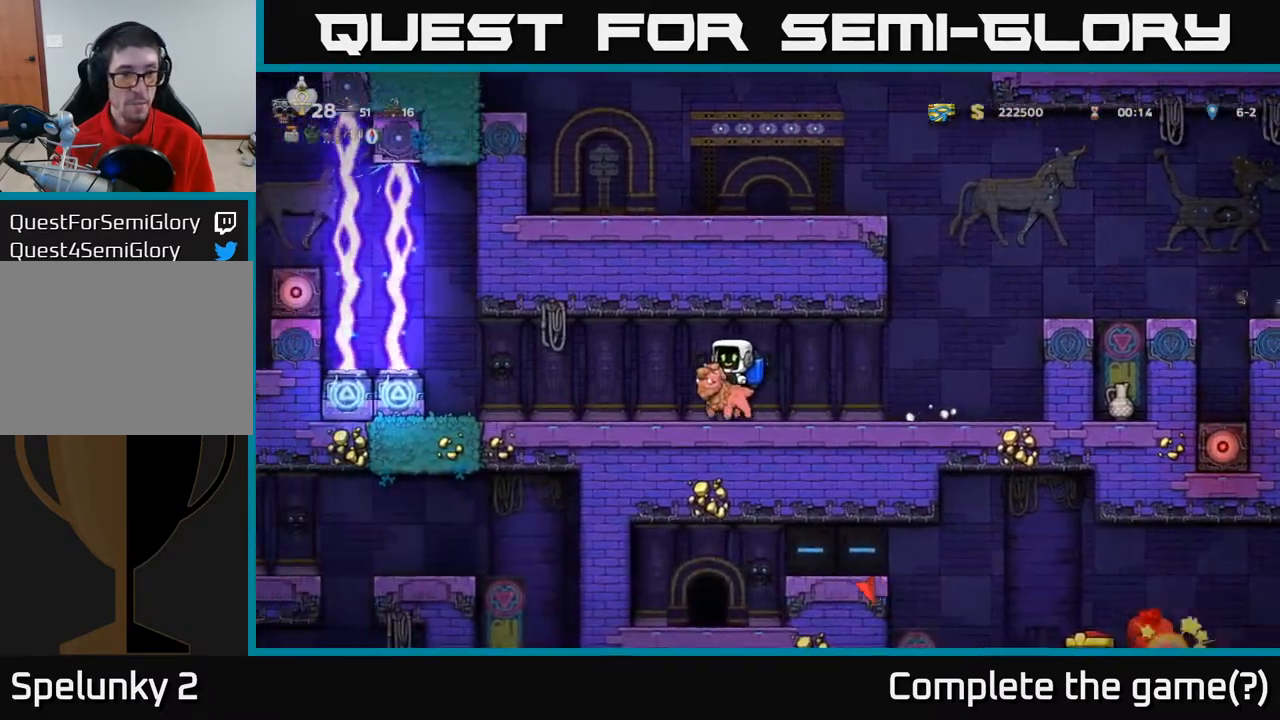
{"buttons": [], "left_stick": "center", "right_stick": "center", "events": [[267, "DPAD_LEFT", "down"], [467, "DPAD_LEFT", "up"]]}
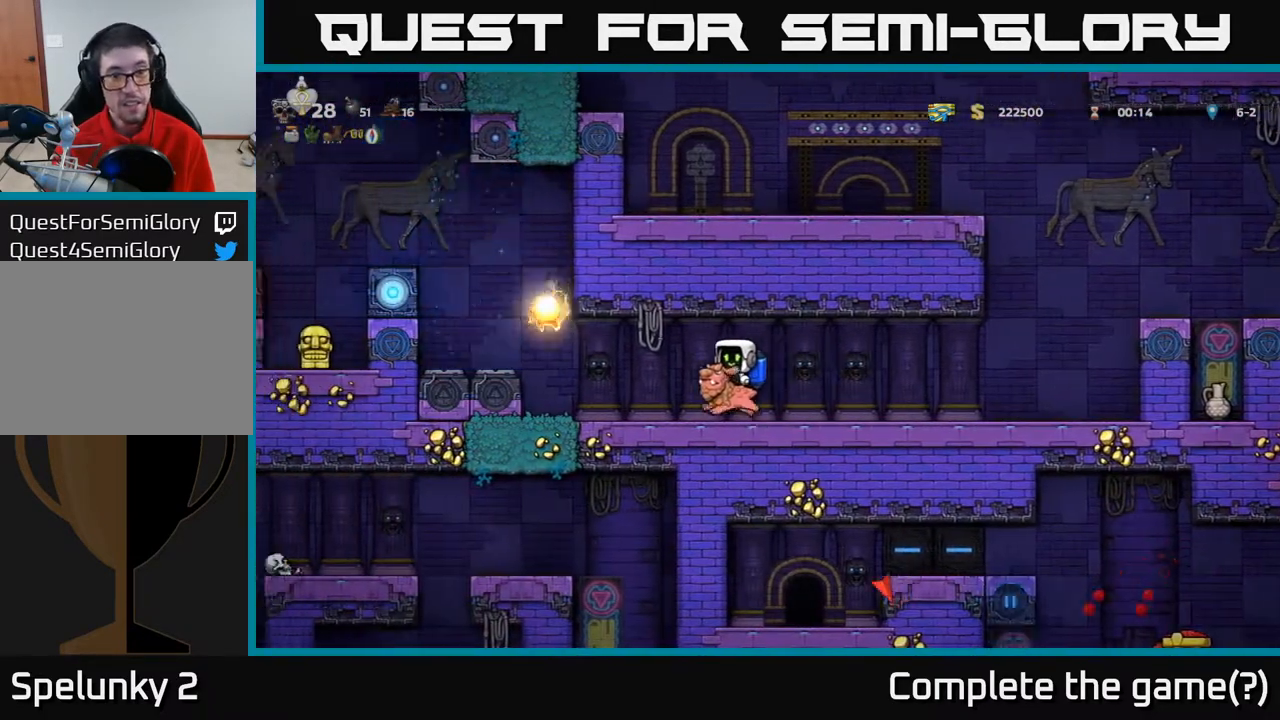
{"buttons": [], "left_stick": "center", "right_stick": "center", "events": []}
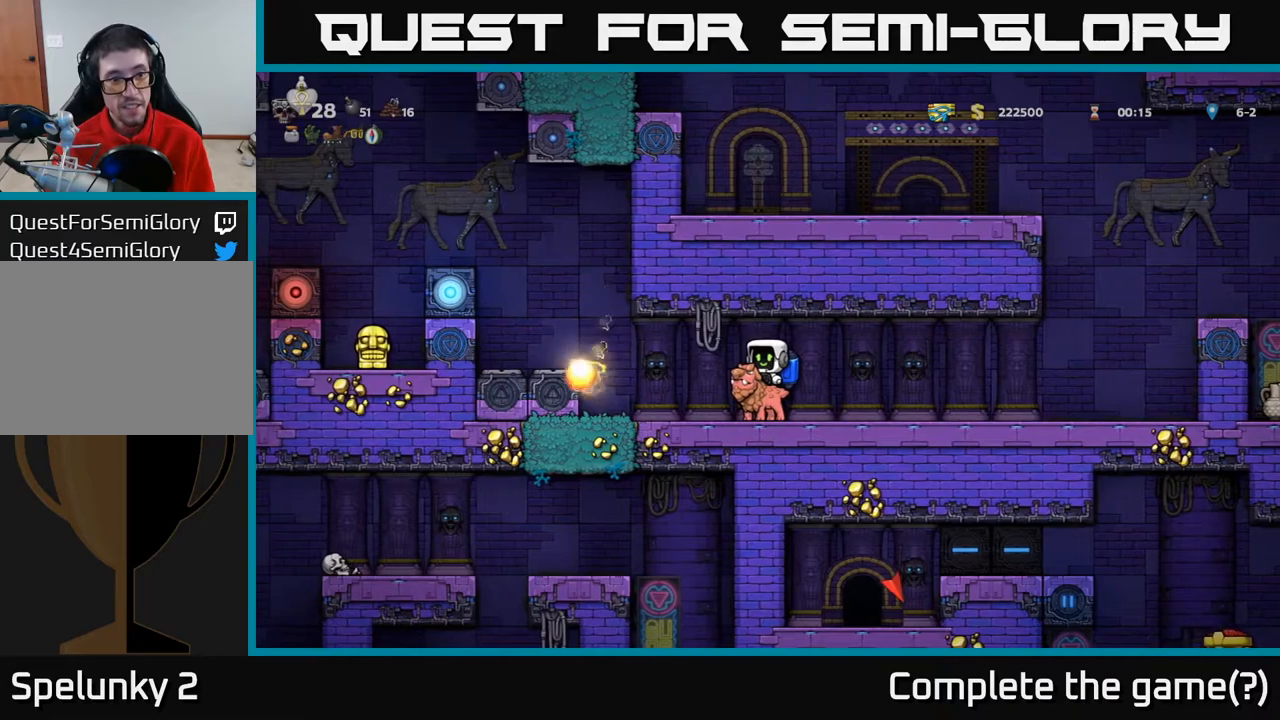
{"buttons": ["DPAD_RIGHT"], "left_stick": "center", "right_stick": "center", "events": [[200, "DPAD_RIGHT", "down"]]}
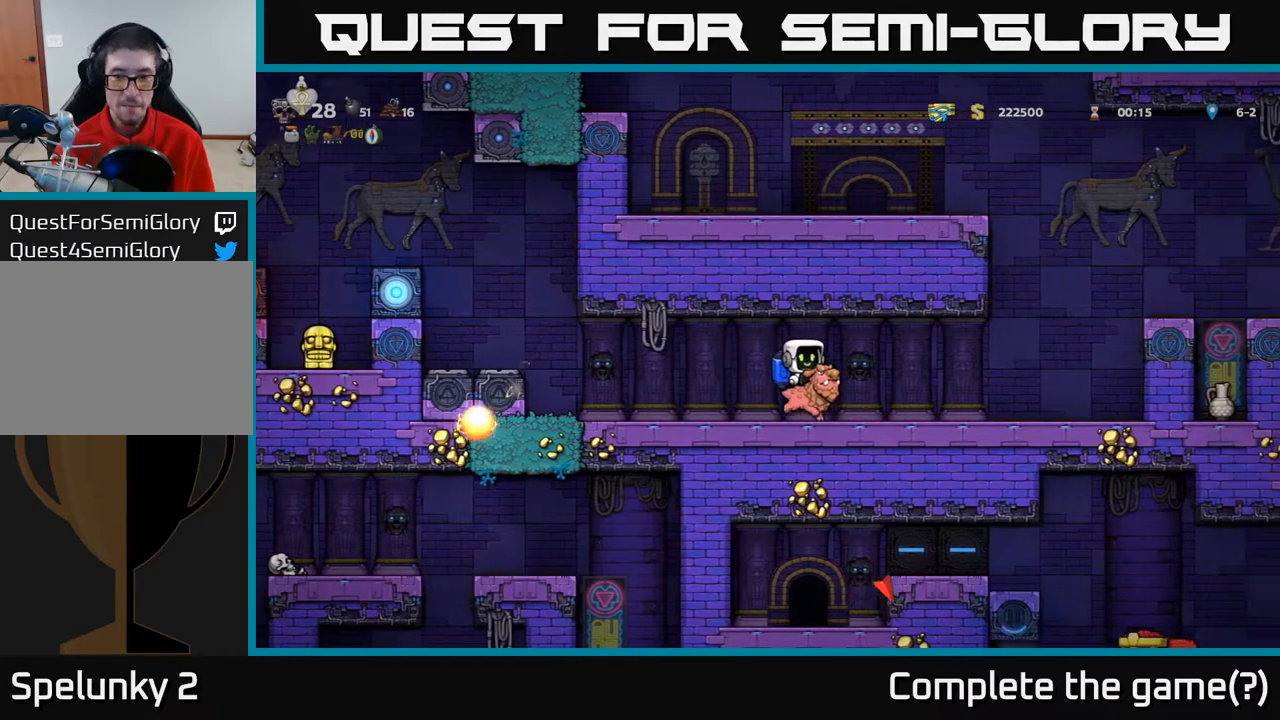
{"buttons": ["A", "DPAD_RIGHT"], "left_stick": "center", "right_stick": "center", "events": [[500, "A", "down"]]}